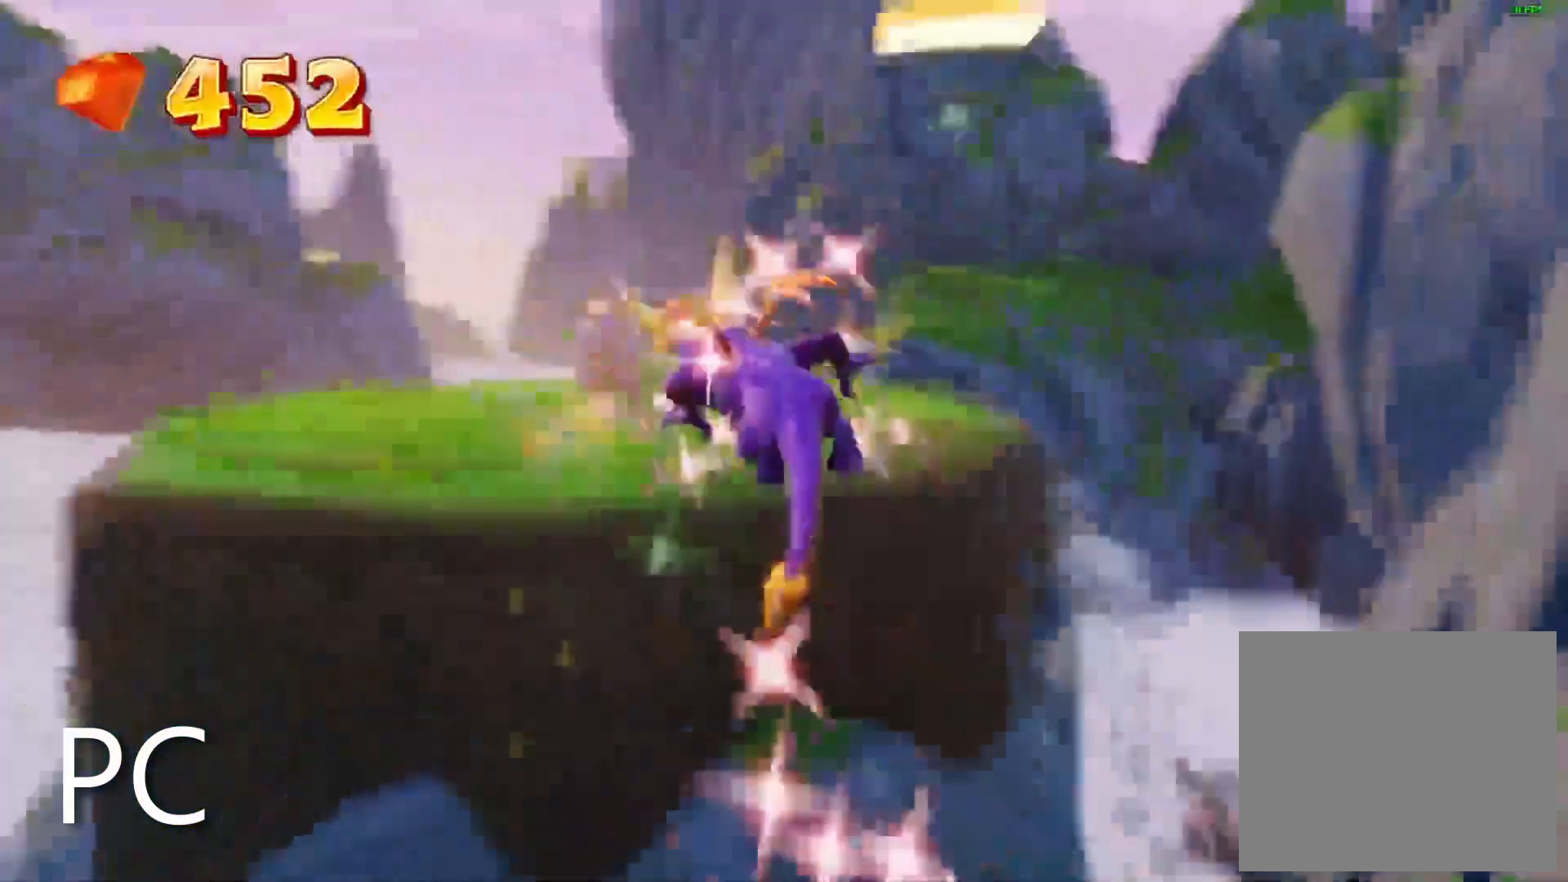
Gameplay with a controller (PlayStation layout); each line is a JSON object with the inputs held at the frame after it. "events" lists button and stick changes between this image and that frame as [ms after this image, input, new state], when the widget could be followed in between. Not read: R3 START.
{"buttons": [], "left_stick": "center", "right_stick": "center"}
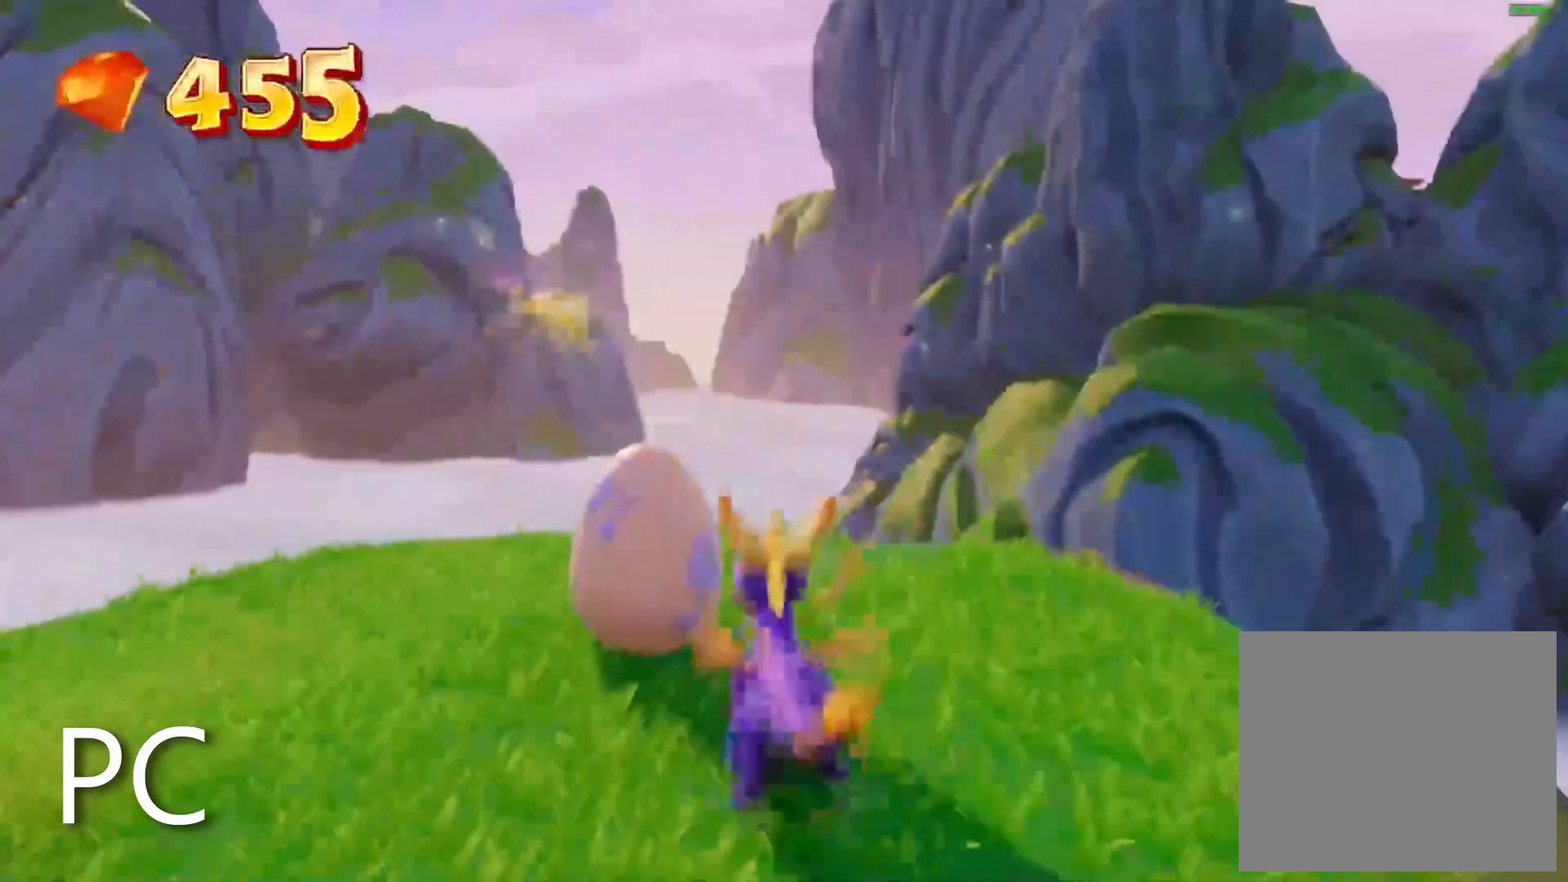
{"buttons": ["CROSS"], "left_stick": "center", "right_stick": "center", "events": [[250, "CROSS", "down"]]}
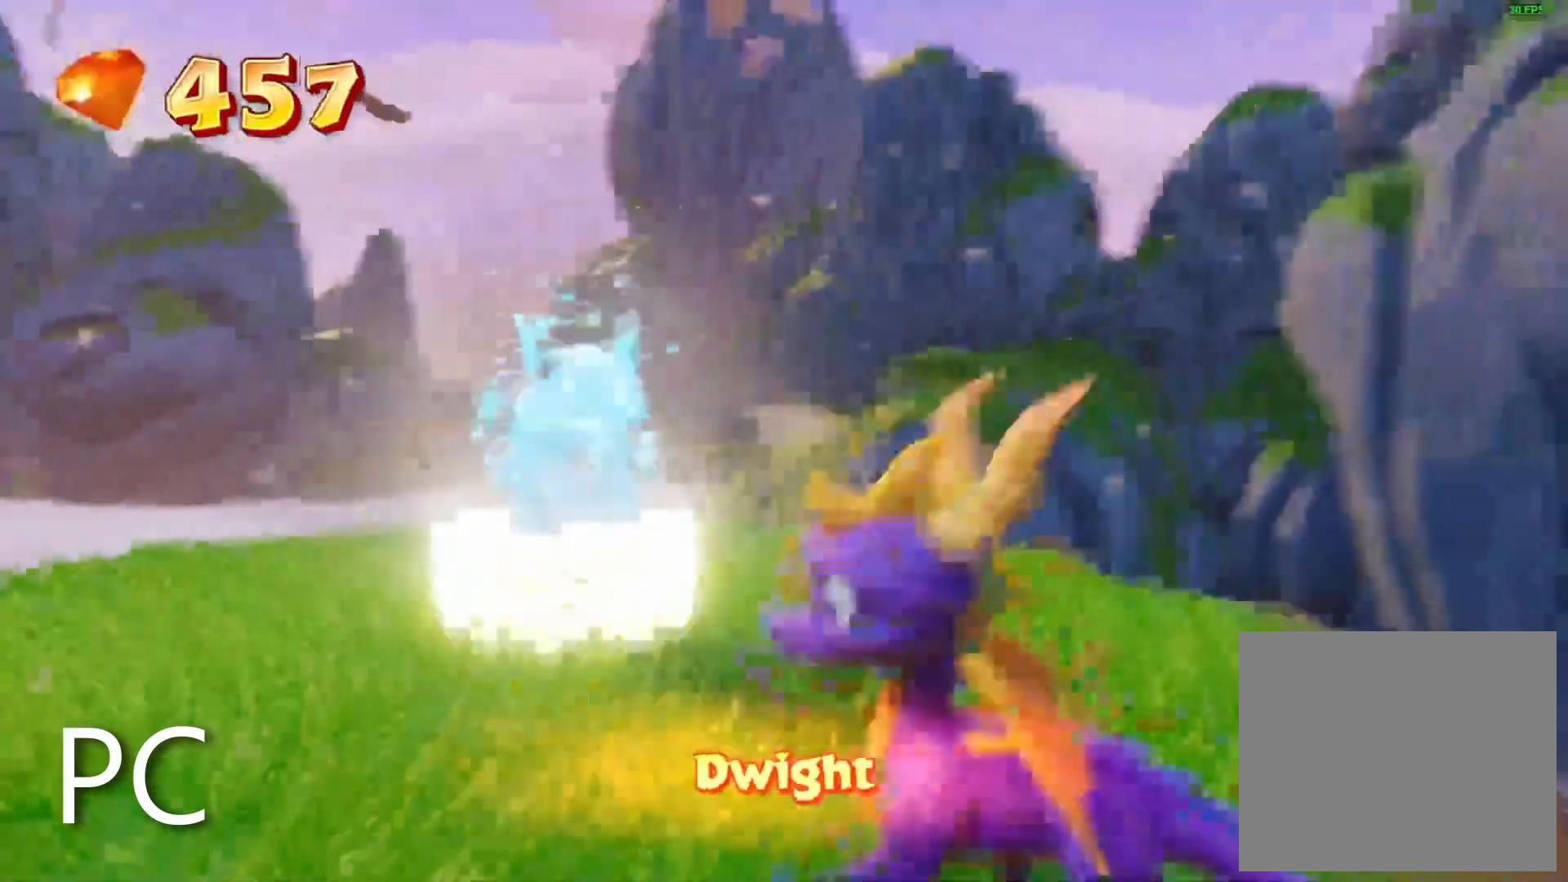
{"buttons": ["CROSS"], "left_stick": "center", "right_stick": "center", "events": []}
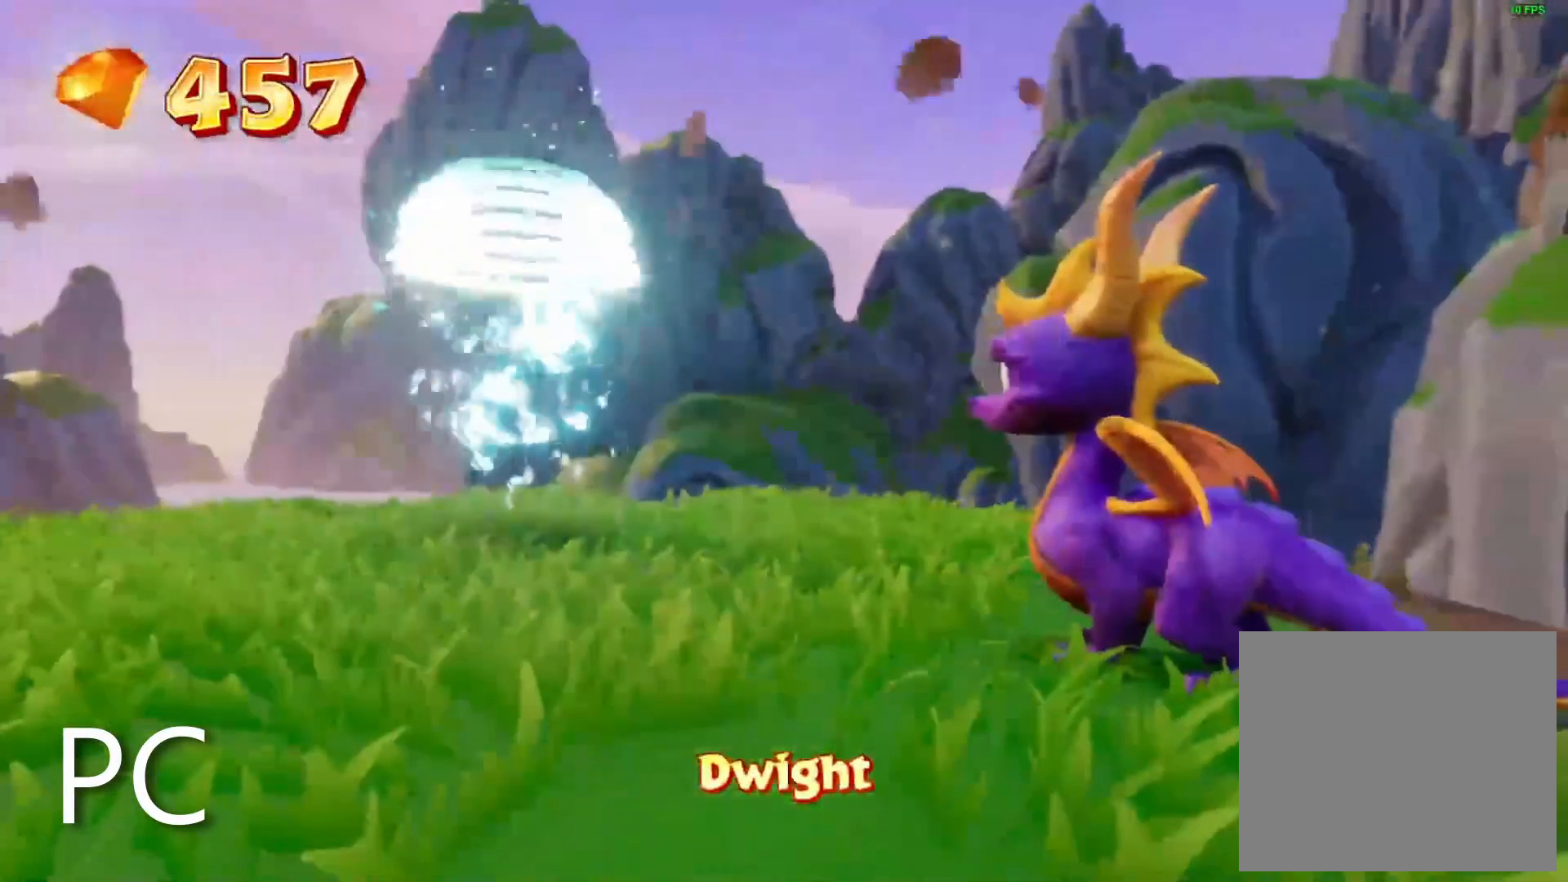
{"buttons": [], "left_stick": "center", "right_stick": "center", "events": [[317, "CROSS", "up"]]}
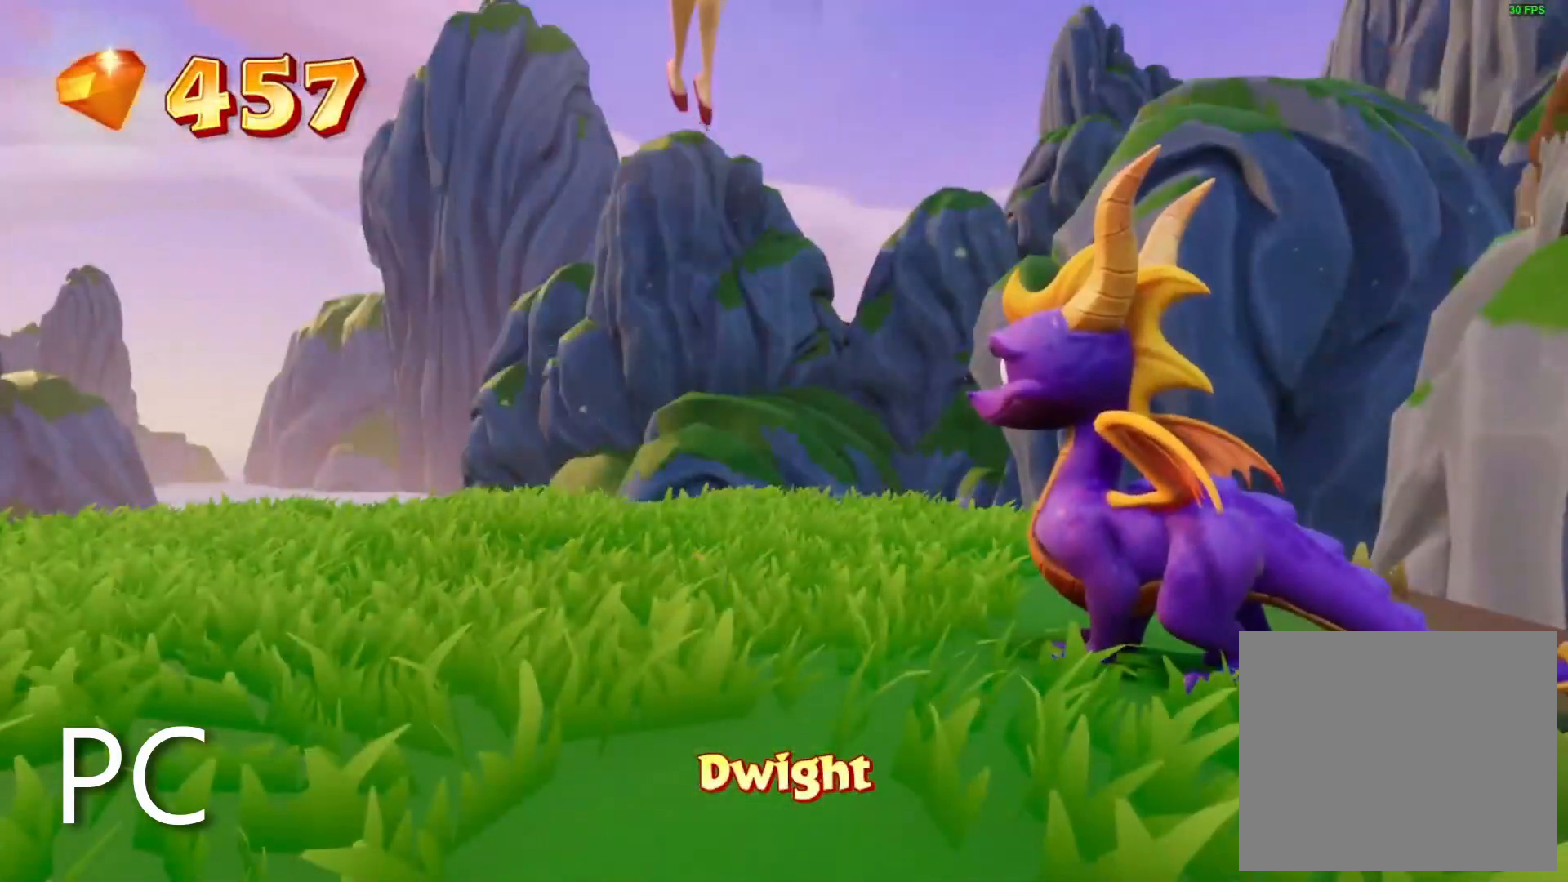
{"buttons": [], "left_stick": "center", "right_stick": "center", "events": []}
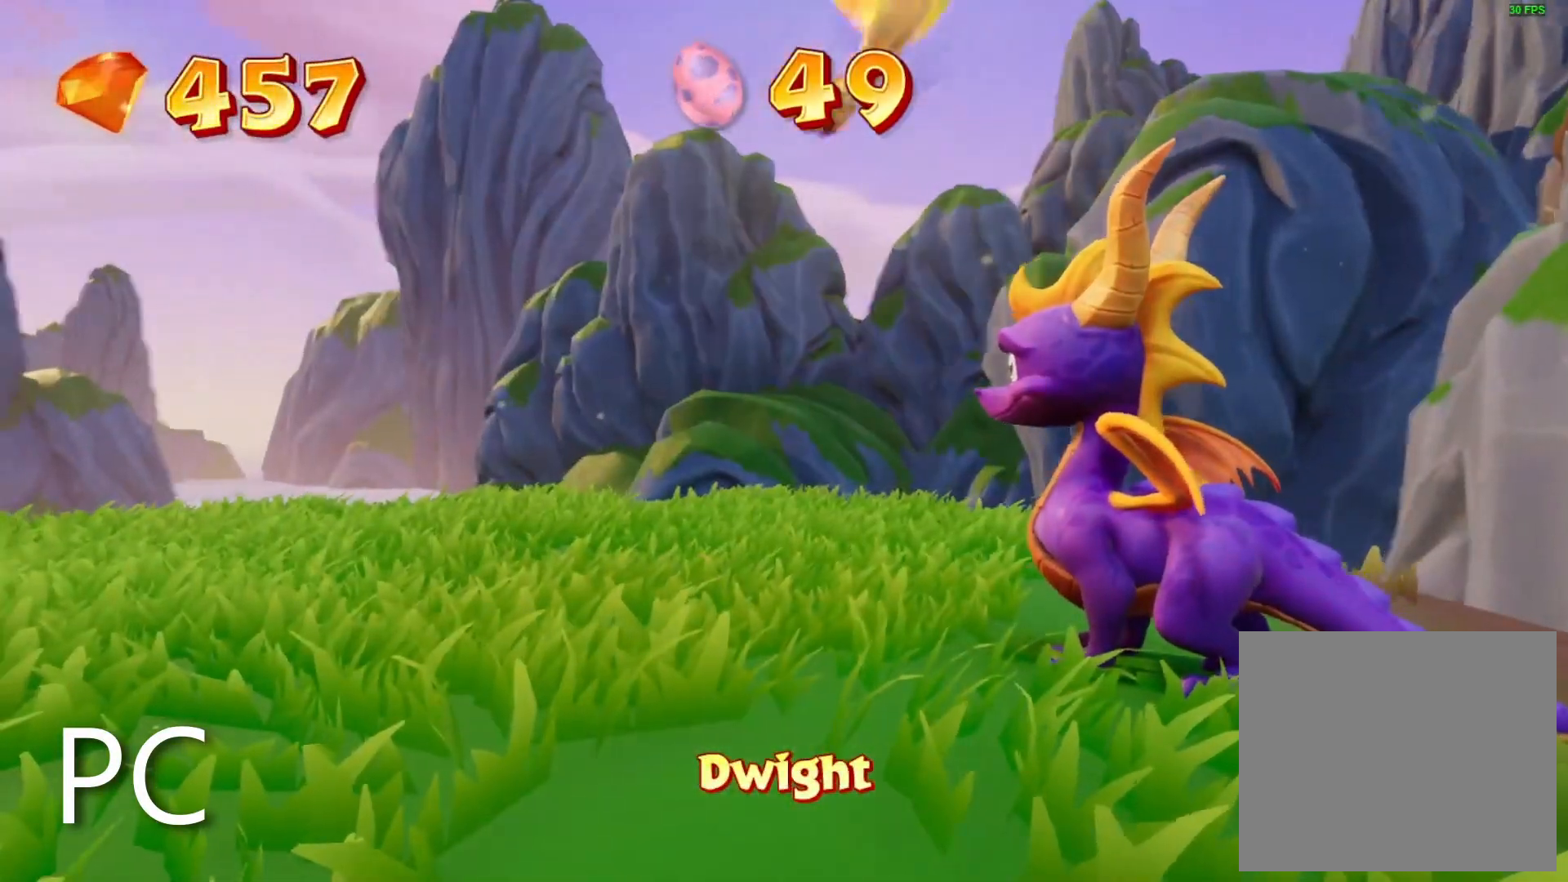
{"buttons": ["CROSS"], "left_stick": "center", "right_stick": "center", "events": [[417, "CROSS", "down"]]}
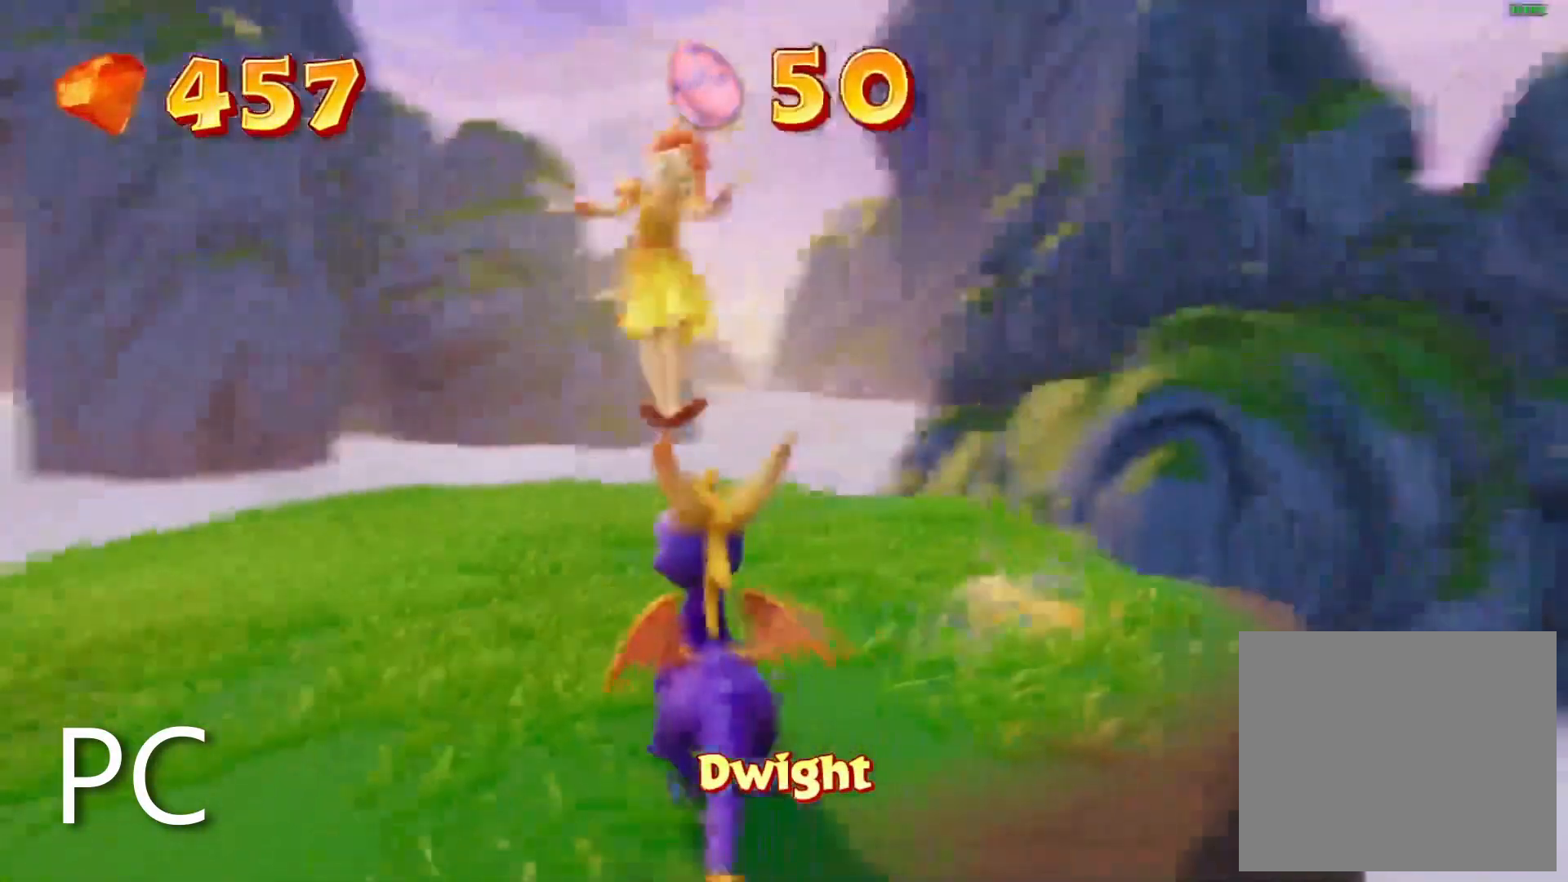
{"buttons": [], "left_stick": "center", "right_stick": "center", "events": [[333, "CROSS", "up"]]}
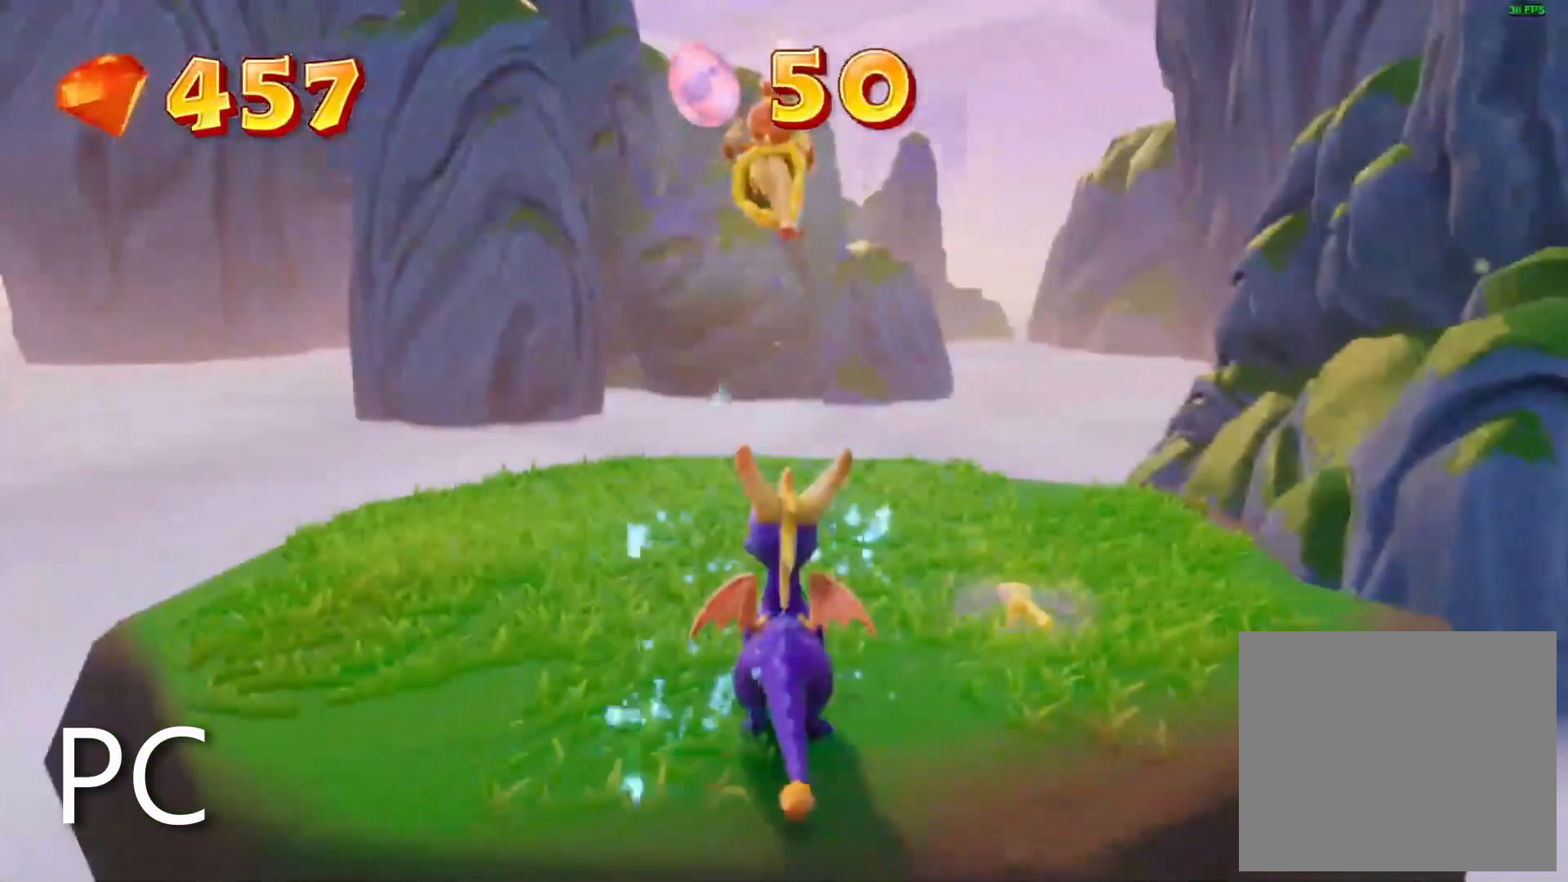
{"buttons": [], "left_stick": "center", "right_stick": "center", "events": []}
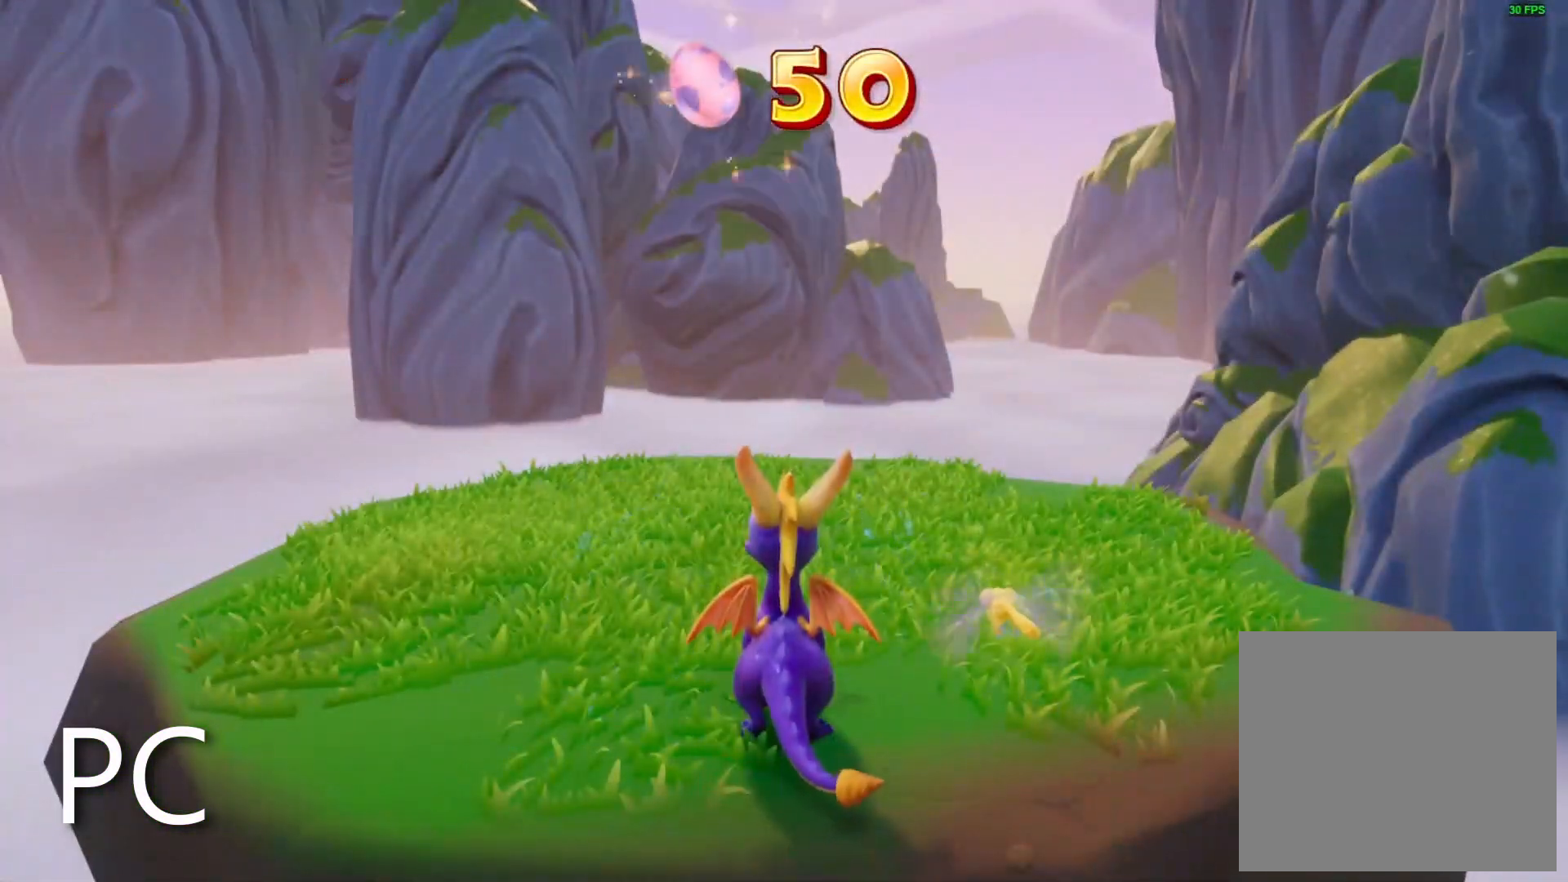
{"buttons": [], "left_stick": "center", "right_stick": "center", "events": []}
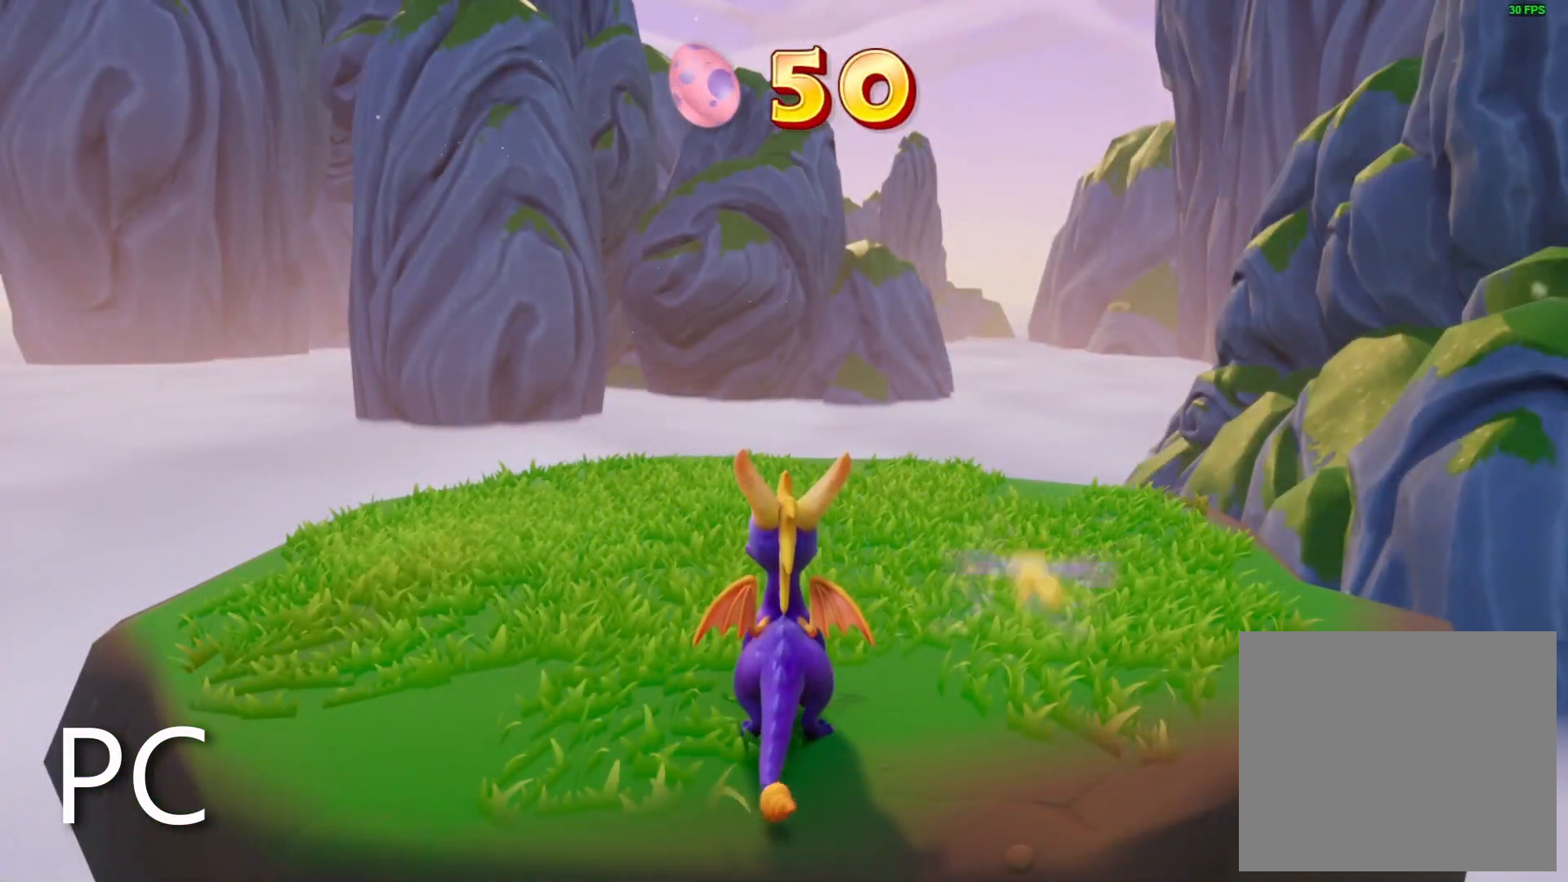
{"buttons": [], "left_stick": "center", "right_stick": "center", "events": []}
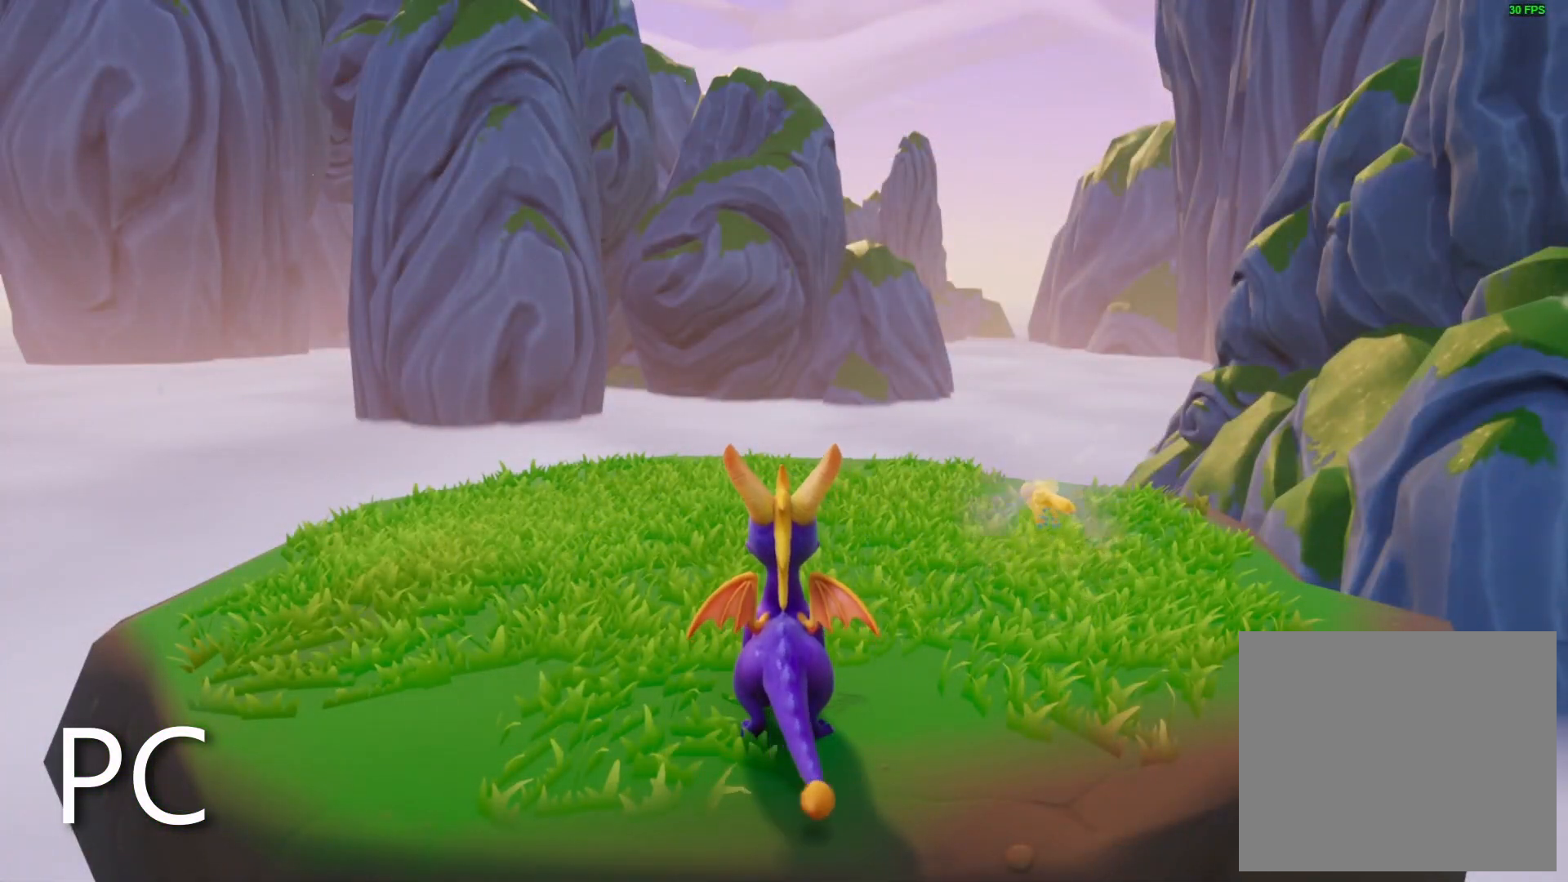
{"buttons": [], "left_stick": "center", "right_stick": "center", "events": []}
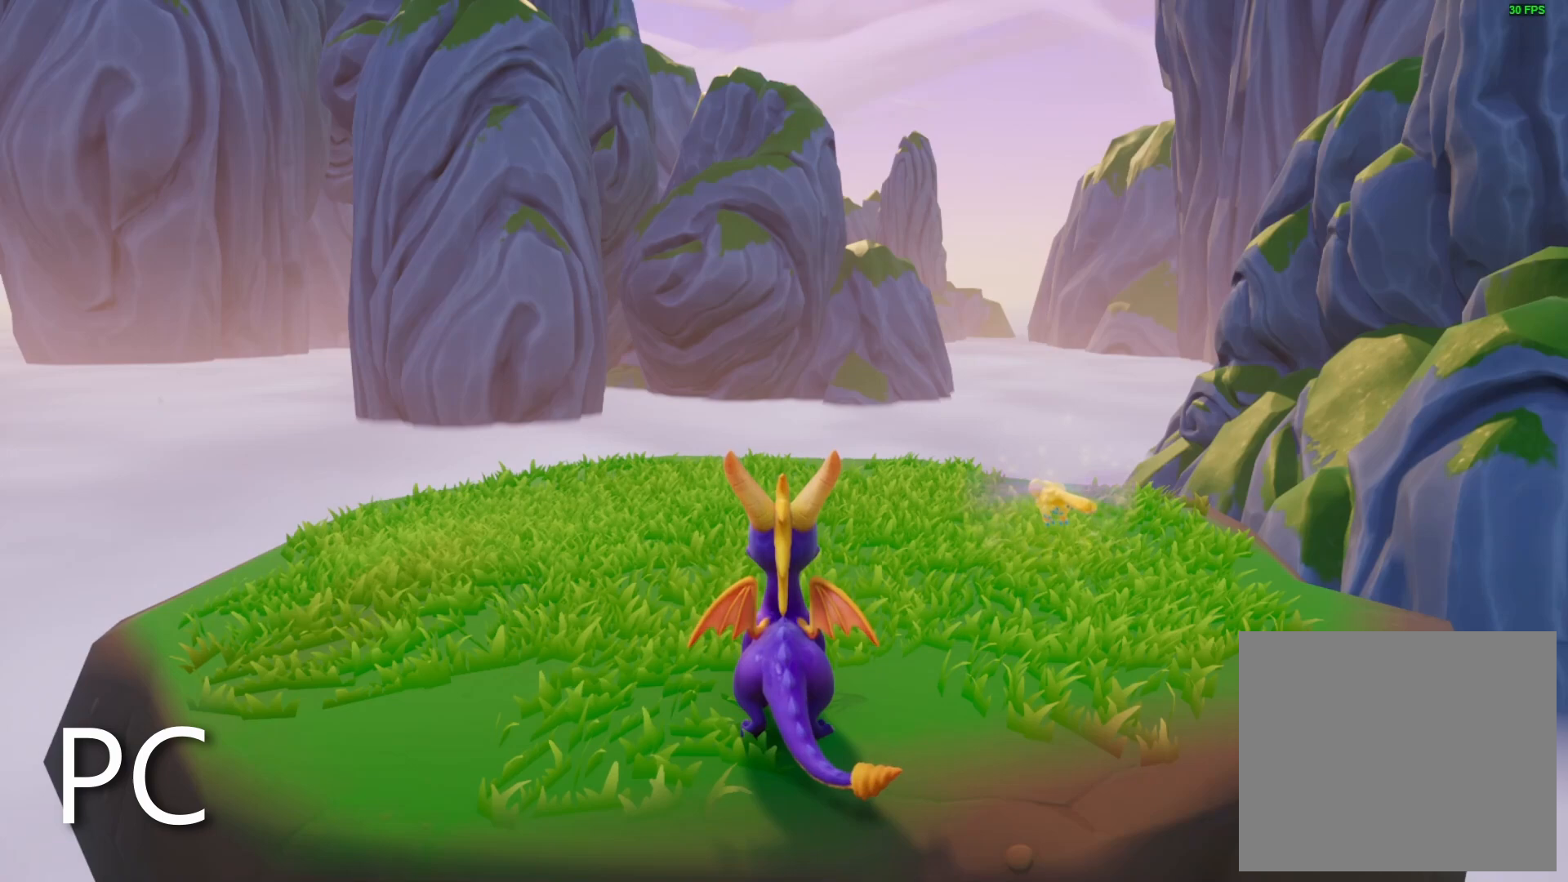
{"buttons": [], "left_stick": "center", "right_stick": "center", "events": []}
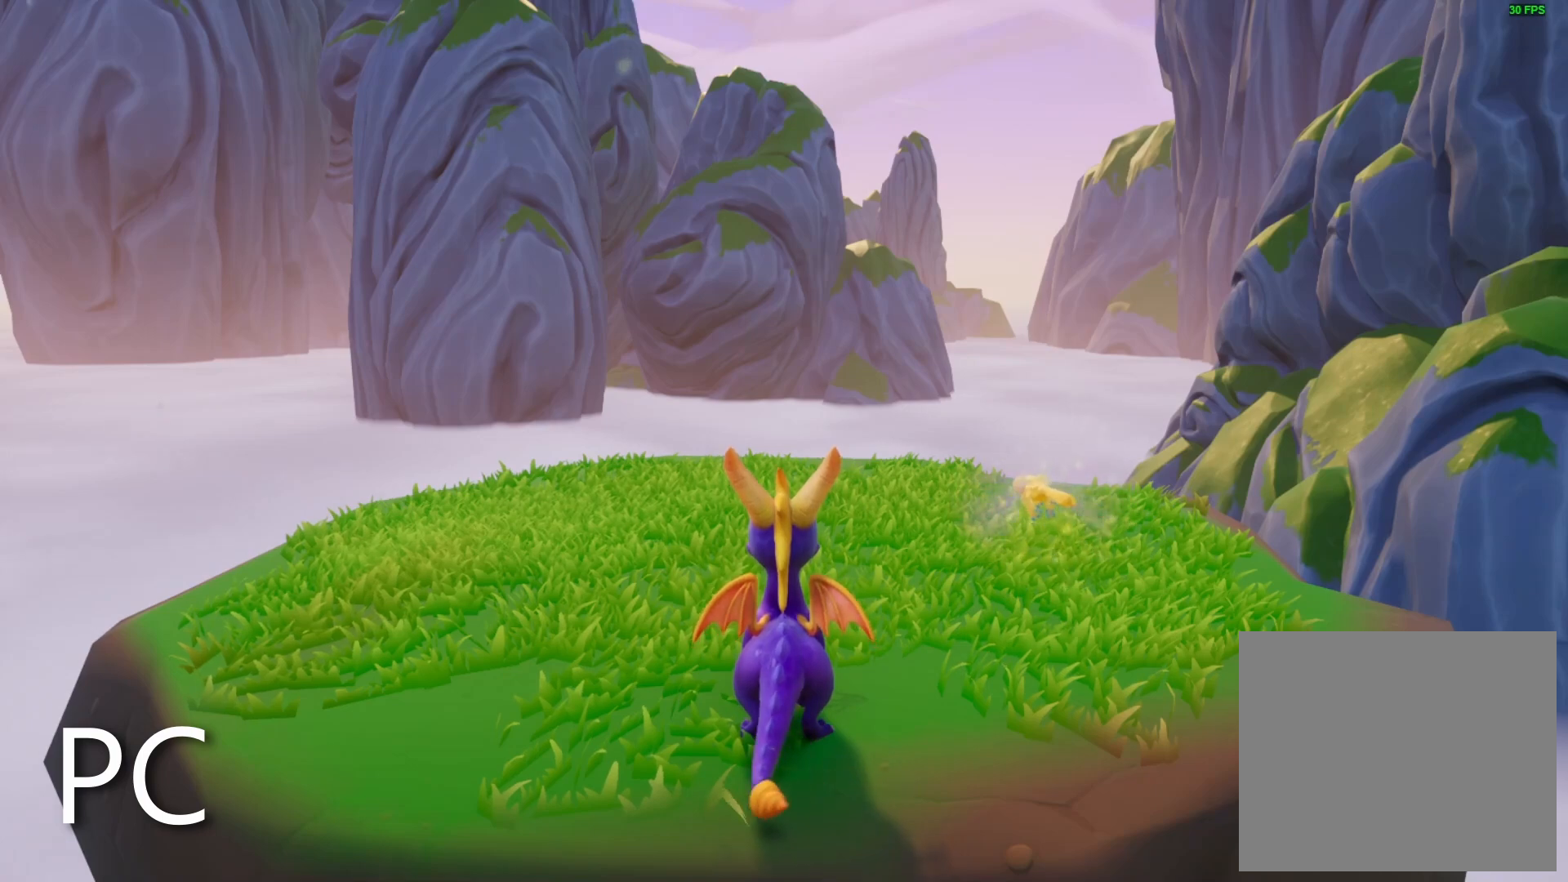
{"buttons": [], "left_stick": "center", "right_stick": "center", "events": []}
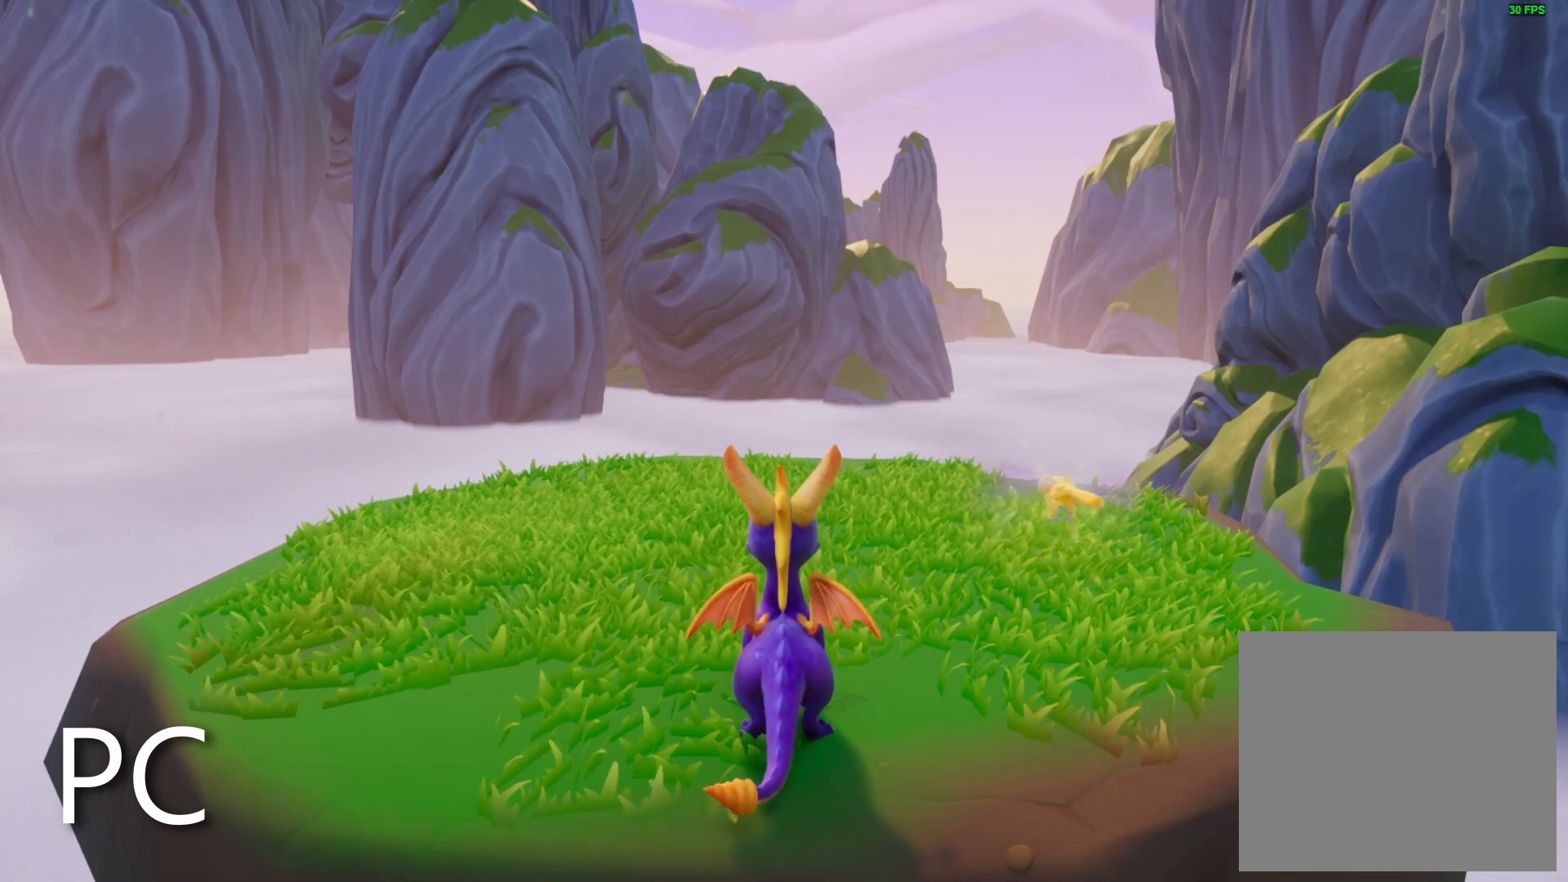
{"buttons": [], "left_stick": "center", "right_stick": "center", "events": []}
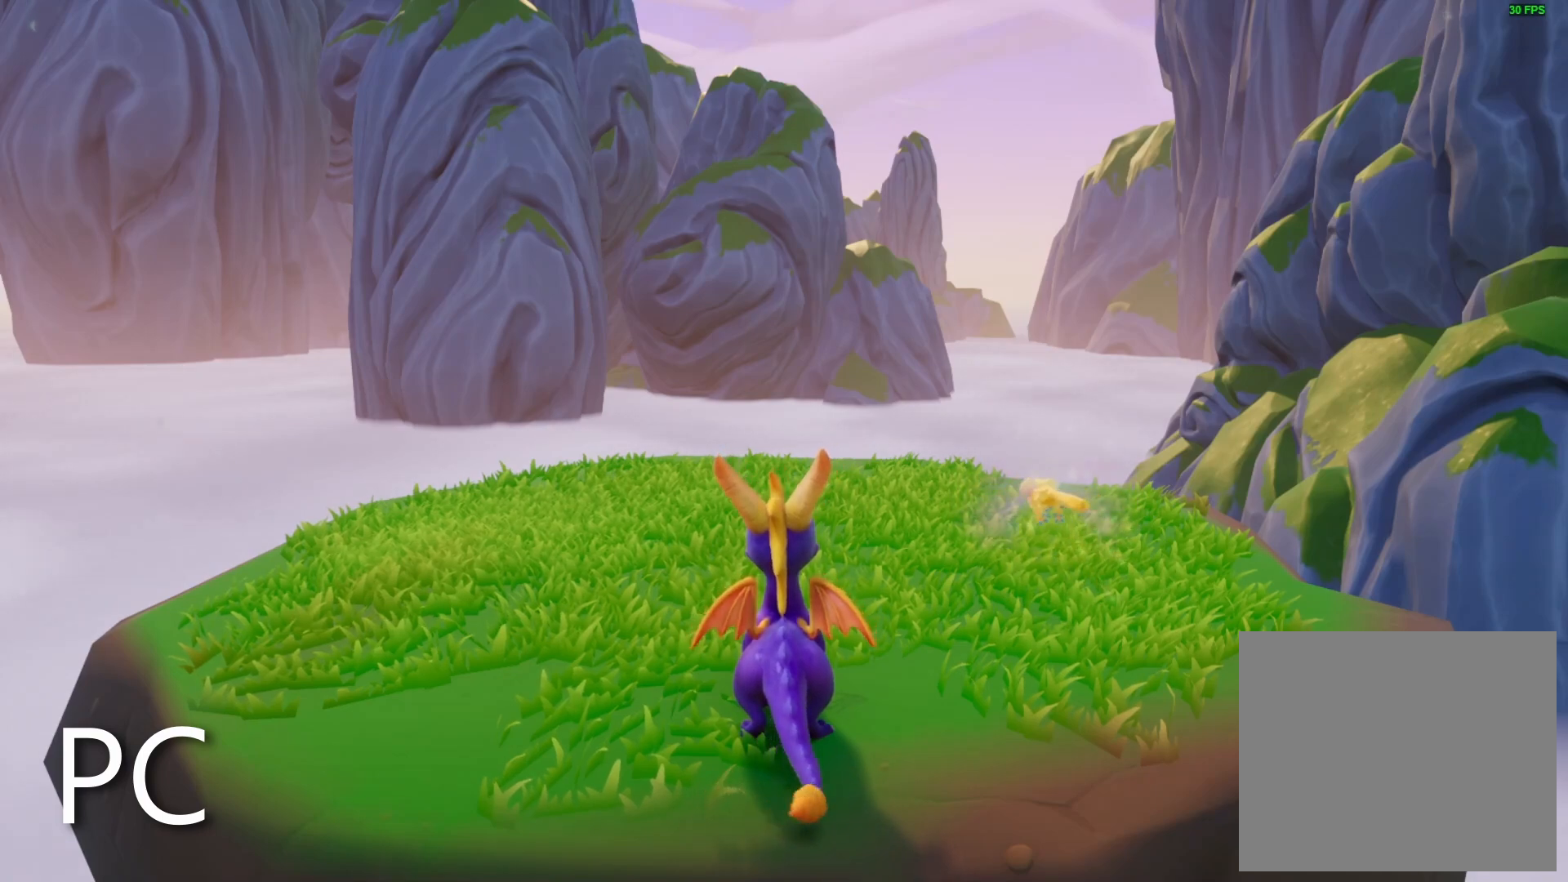
{"buttons": [], "left_stick": "center", "right_stick": "center", "events": []}
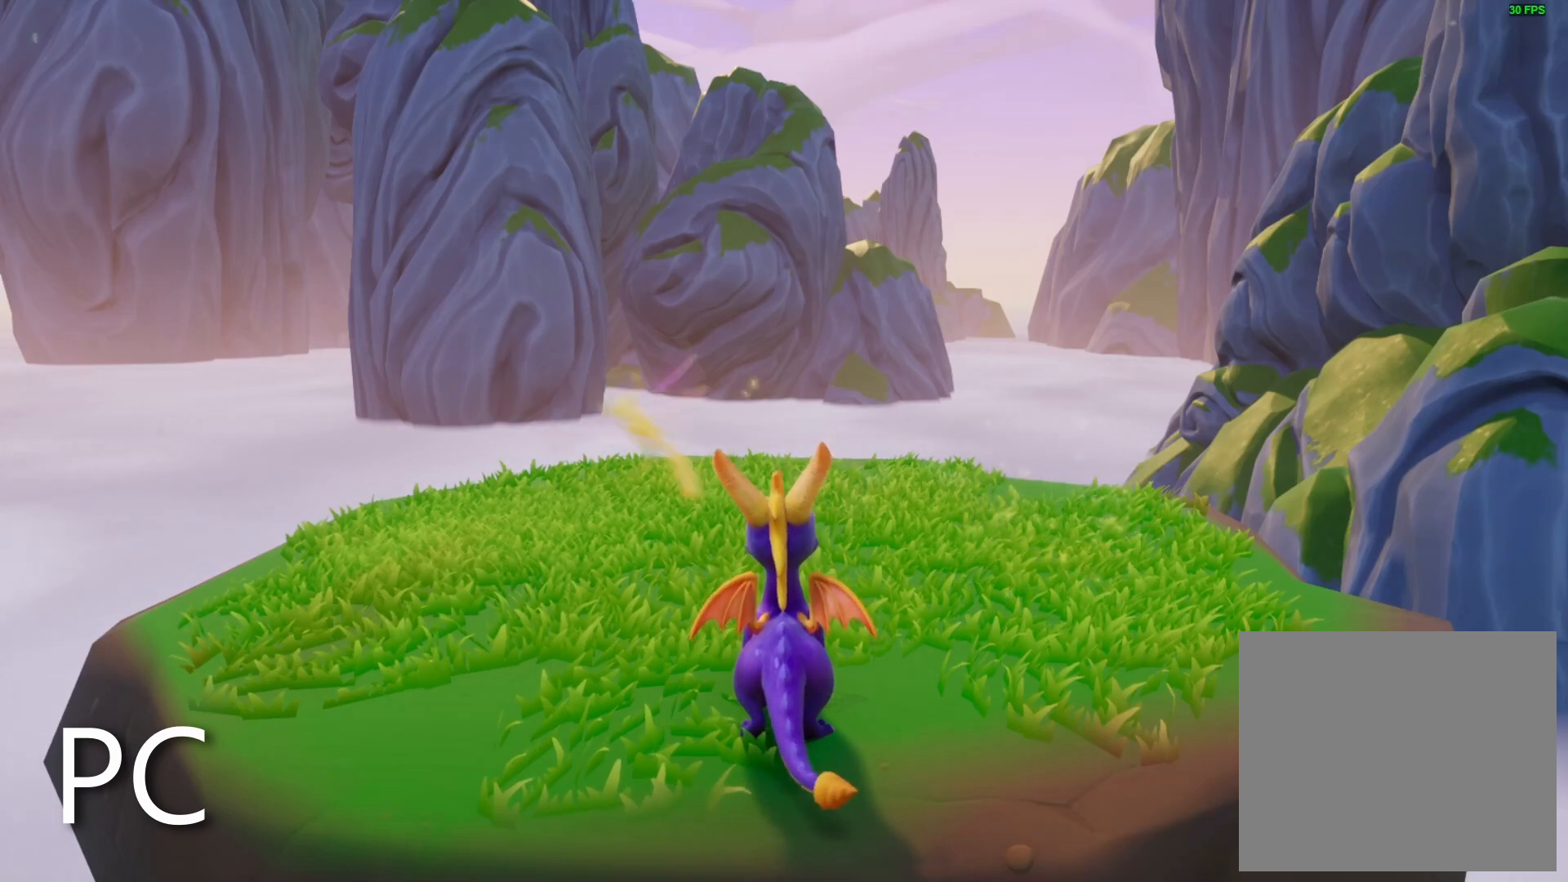
{"buttons": [], "left_stick": "center", "right_stick": "center", "events": []}
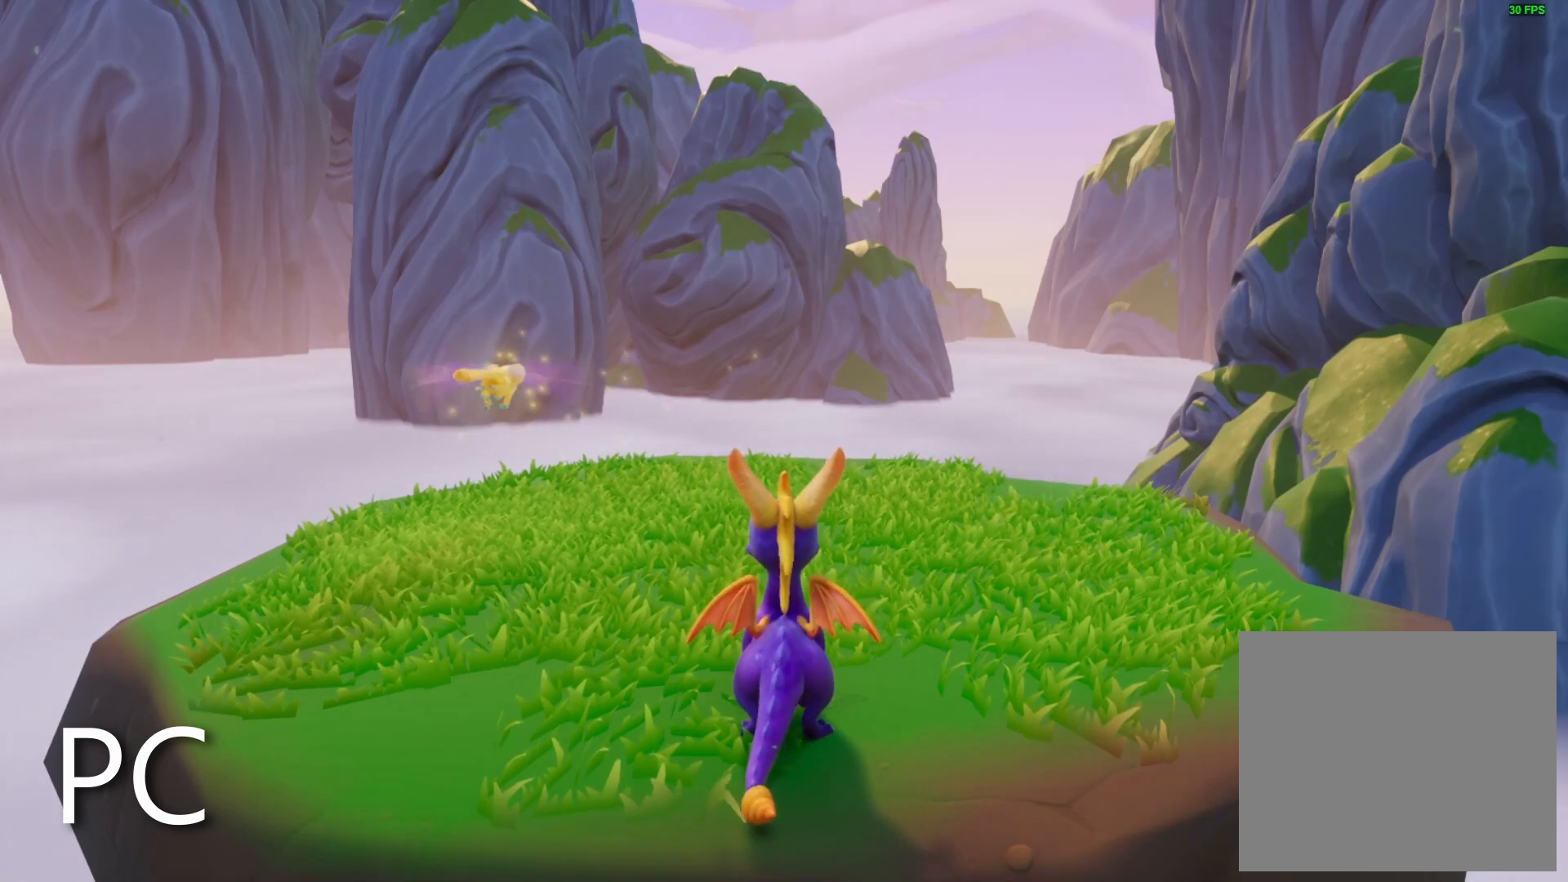
{"buttons": [], "left_stick": "center", "right_stick": "center", "events": []}
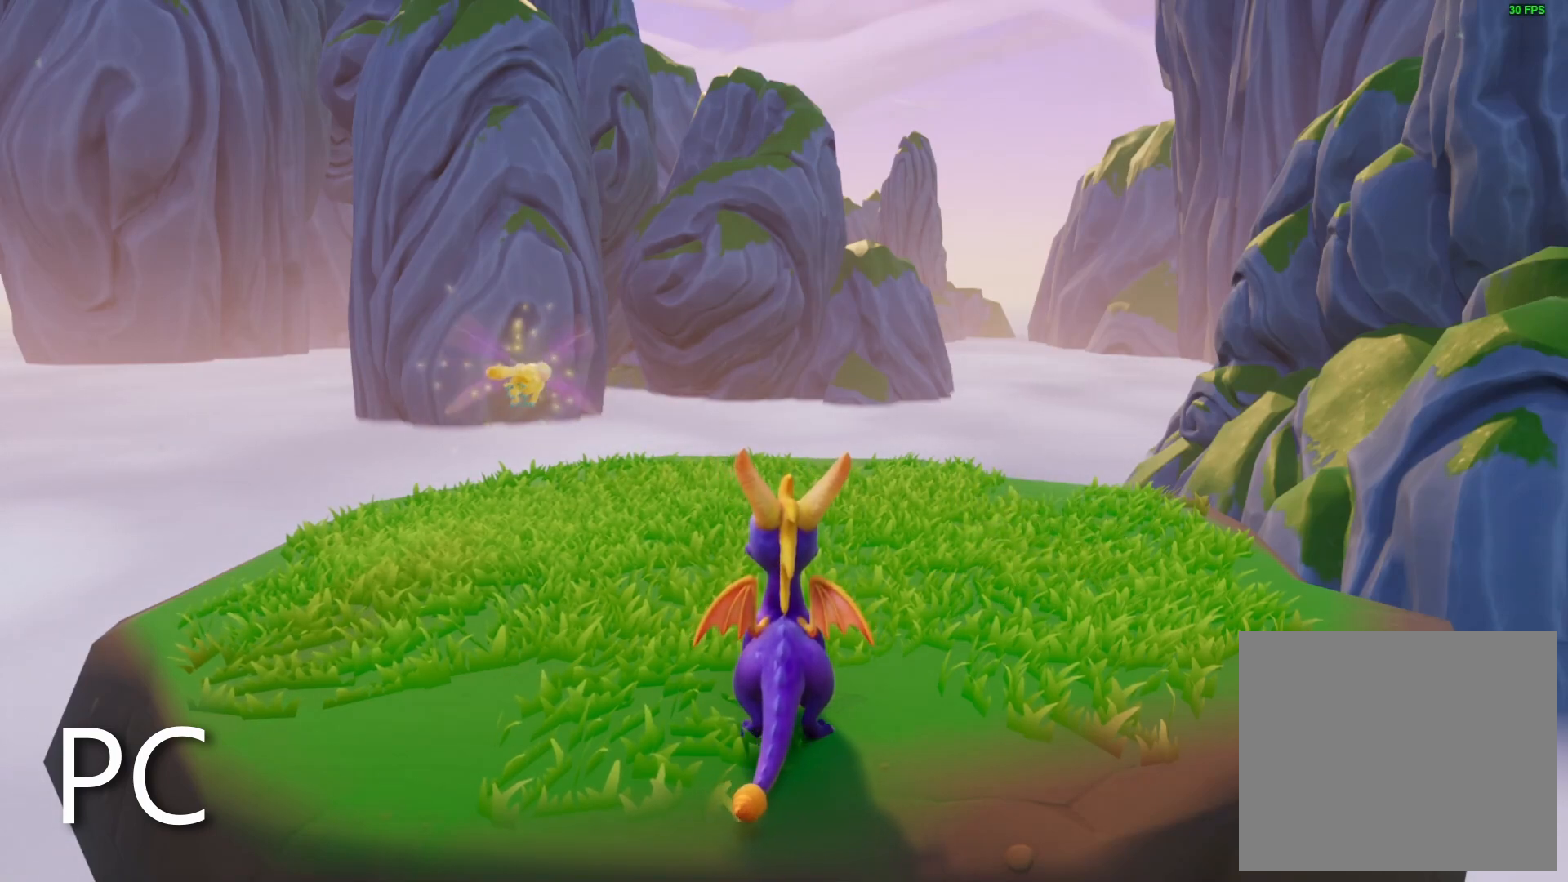
{"buttons": [], "left_stick": "center", "right_stick": "center", "events": [[200, "SELECT", "down"], [333, "SELECT", "up"]]}
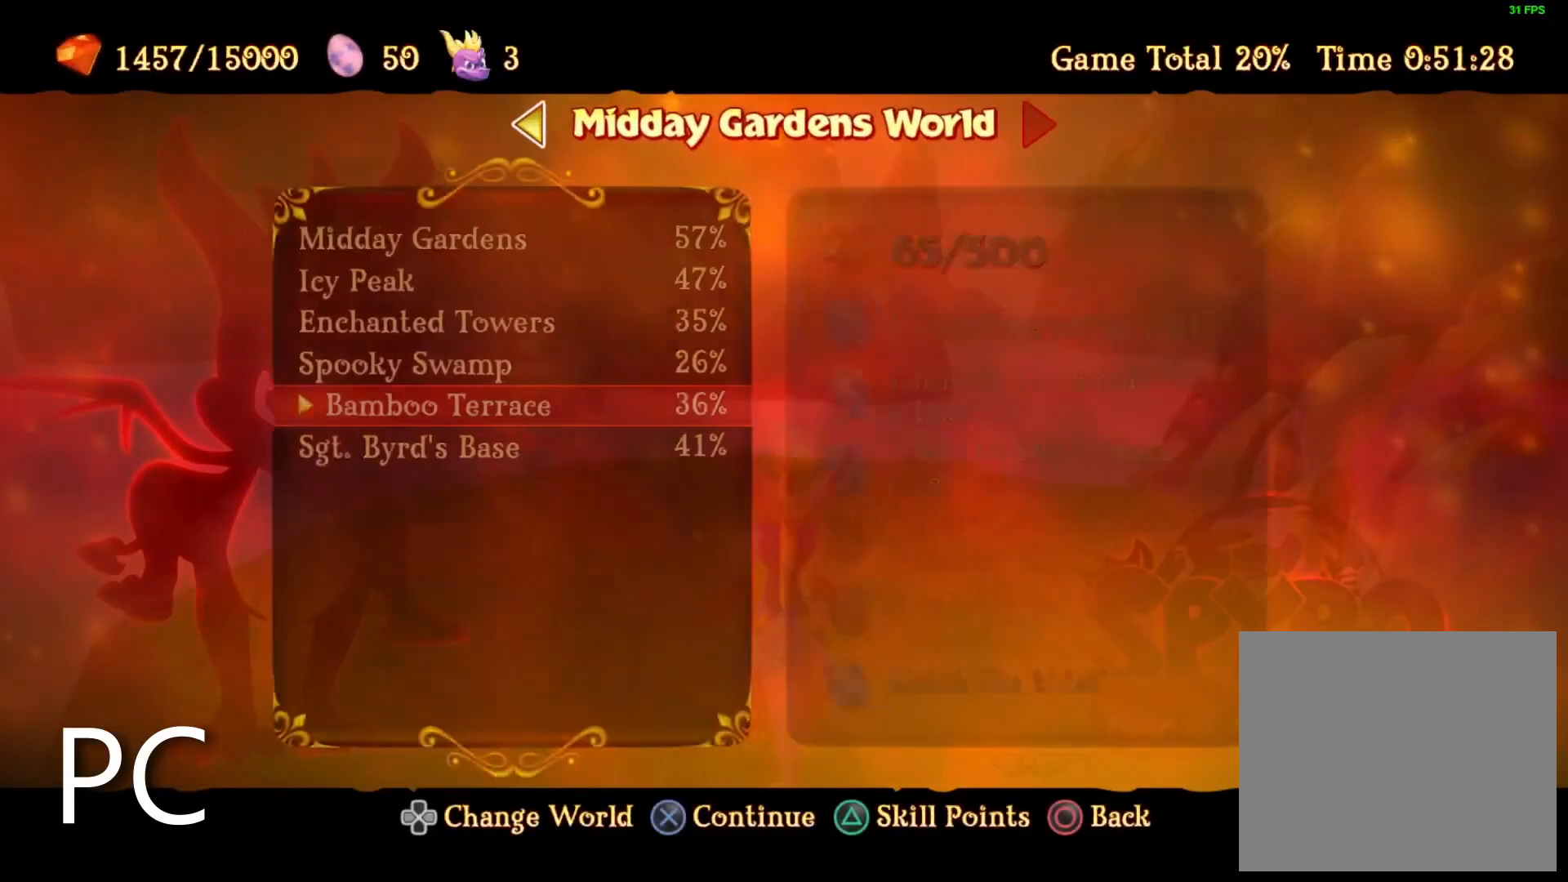
{"buttons": ["DPAD_DOWN"], "left_stick": "center", "right_stick": "center", "events": [[283, "DPAD_DOWN", "down"]]}
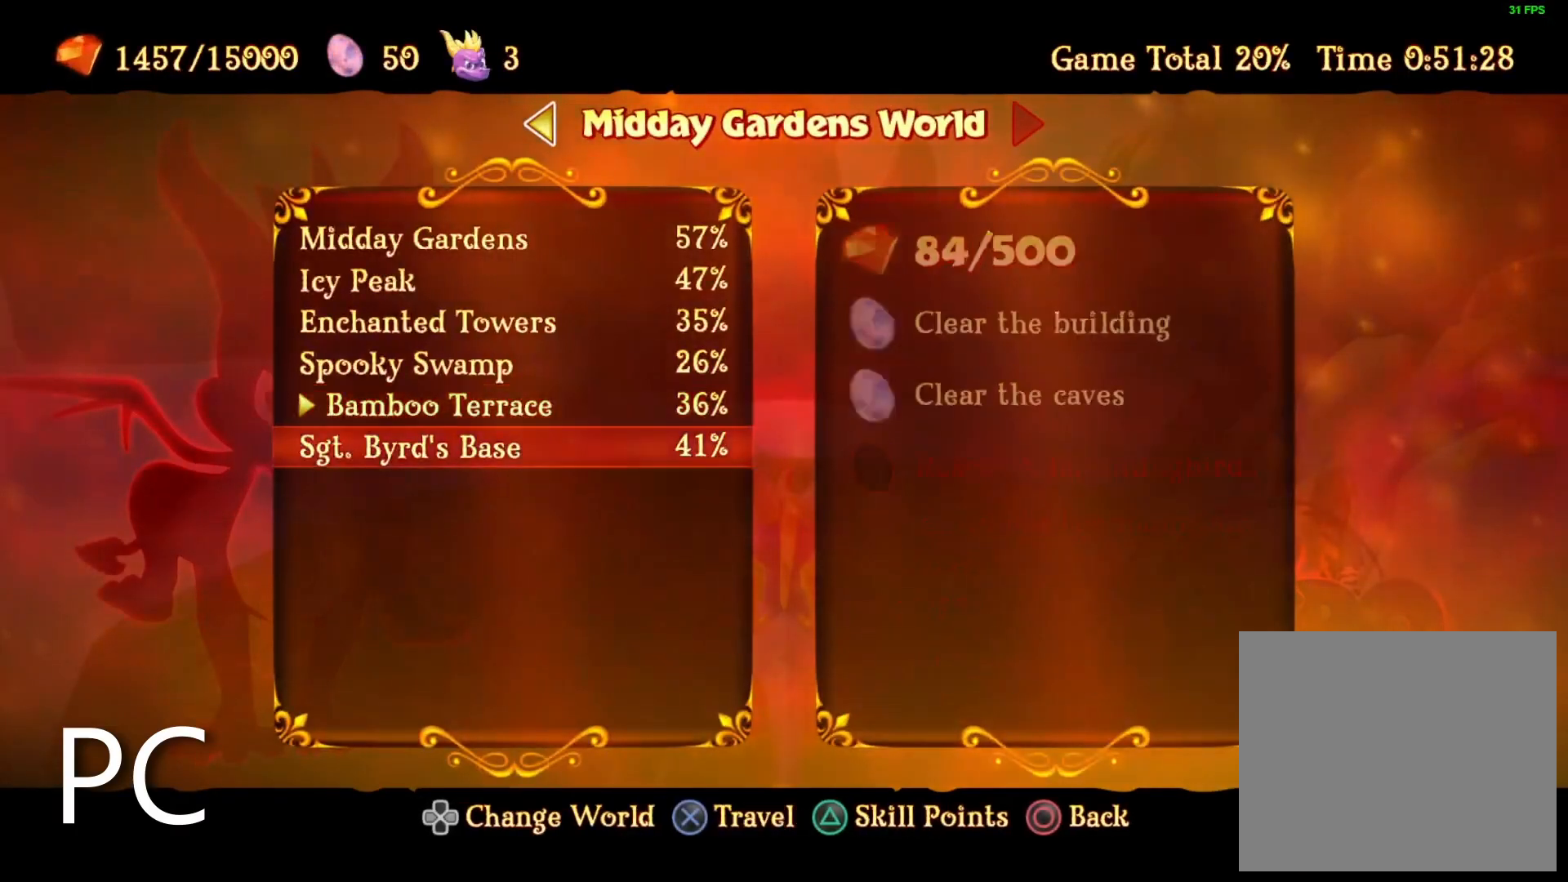
{"buttons": [], "left_stick": "center", "right_stick": "center", "events": [[83, "DPAD_DOWN", "up"]]}
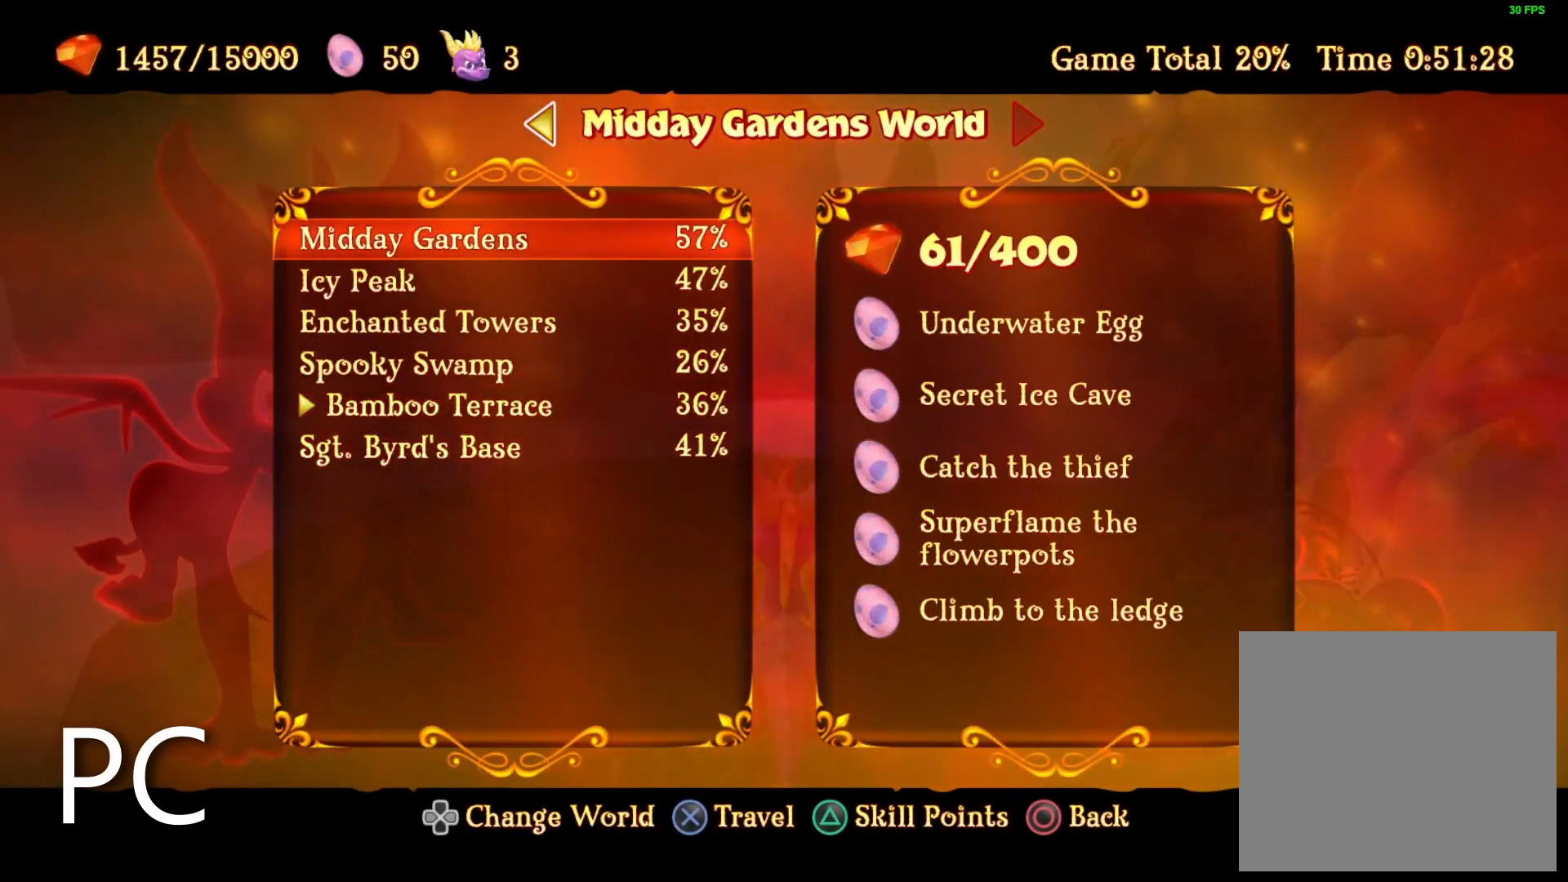
{"buttons": [], "left_stick": "center", "right_stick": "center", "events": []}
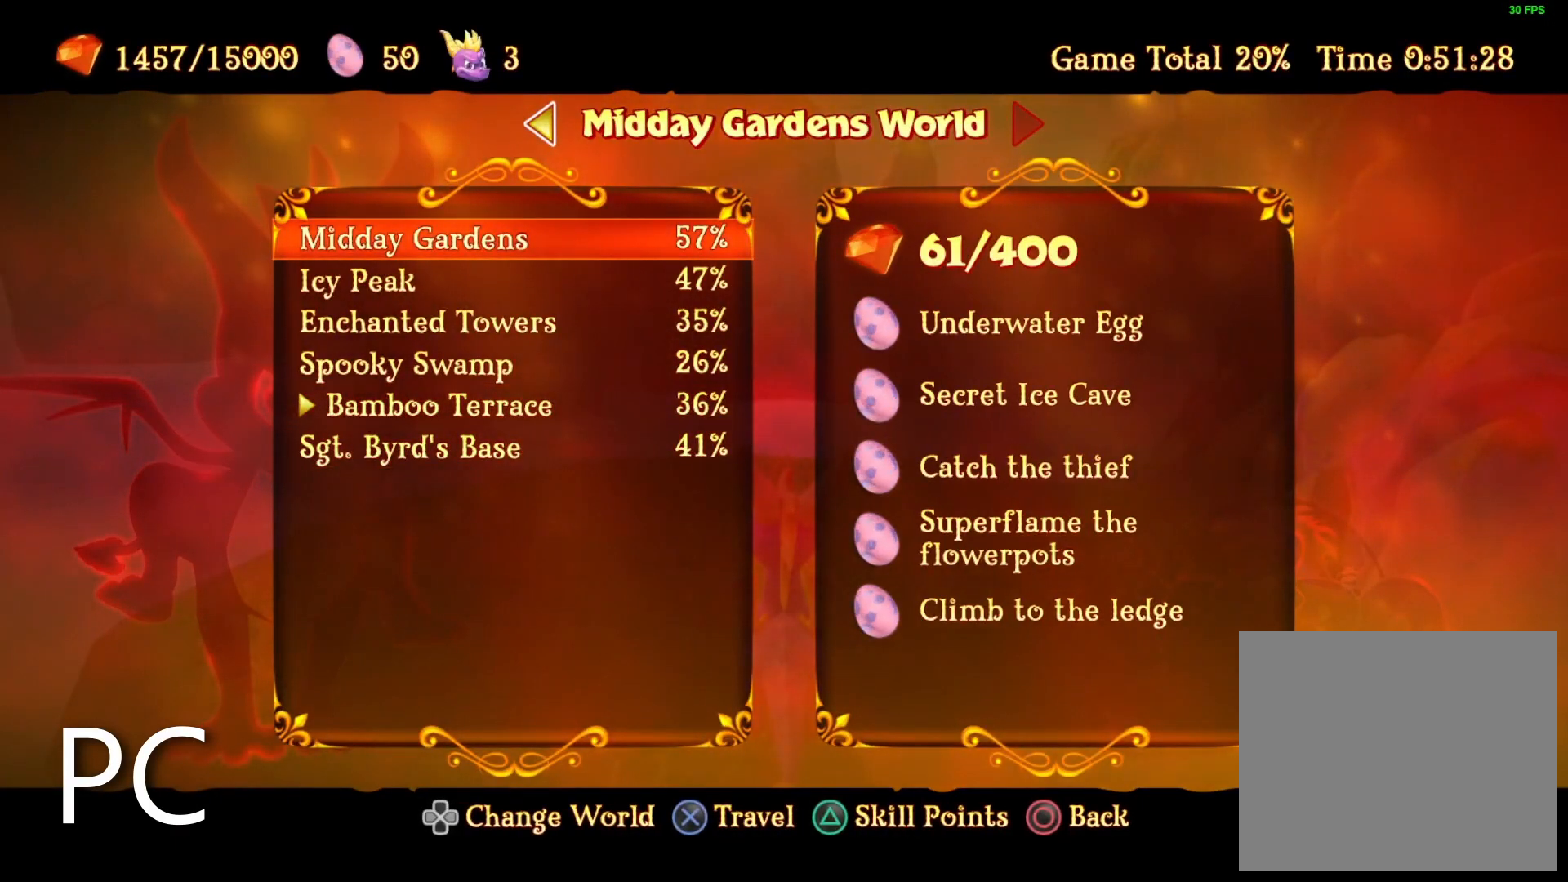
{"buttons": [], "left_stick": "center", "right_stick": "center", "events": []}
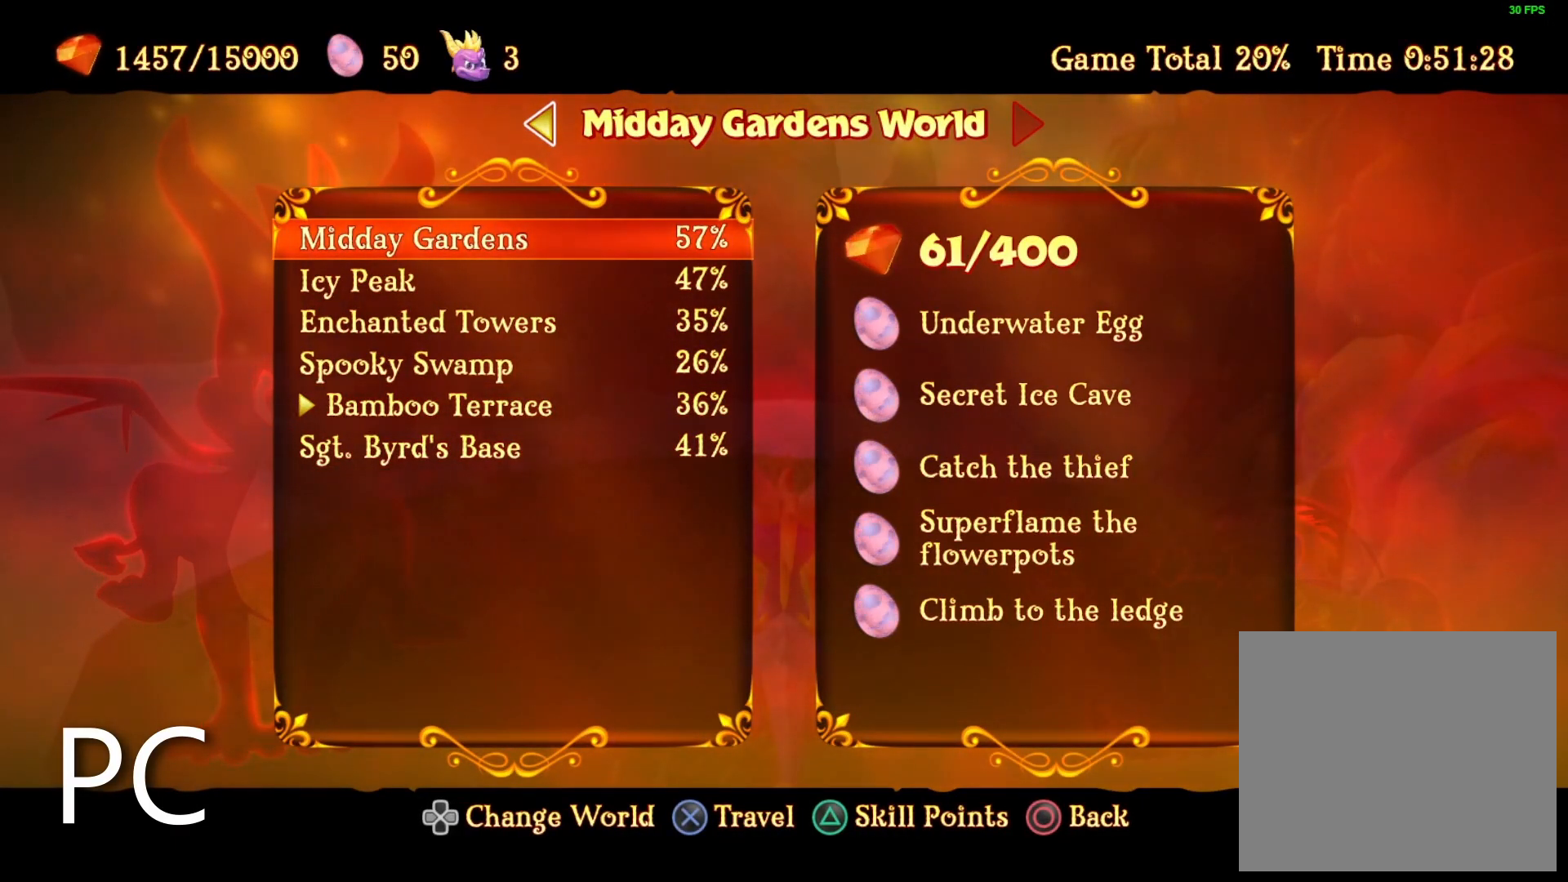
{"buttons": ["CROSS"], "left_stick": "center", "right_stick": "center", "events": [[400, "CROSS", "down"]]}
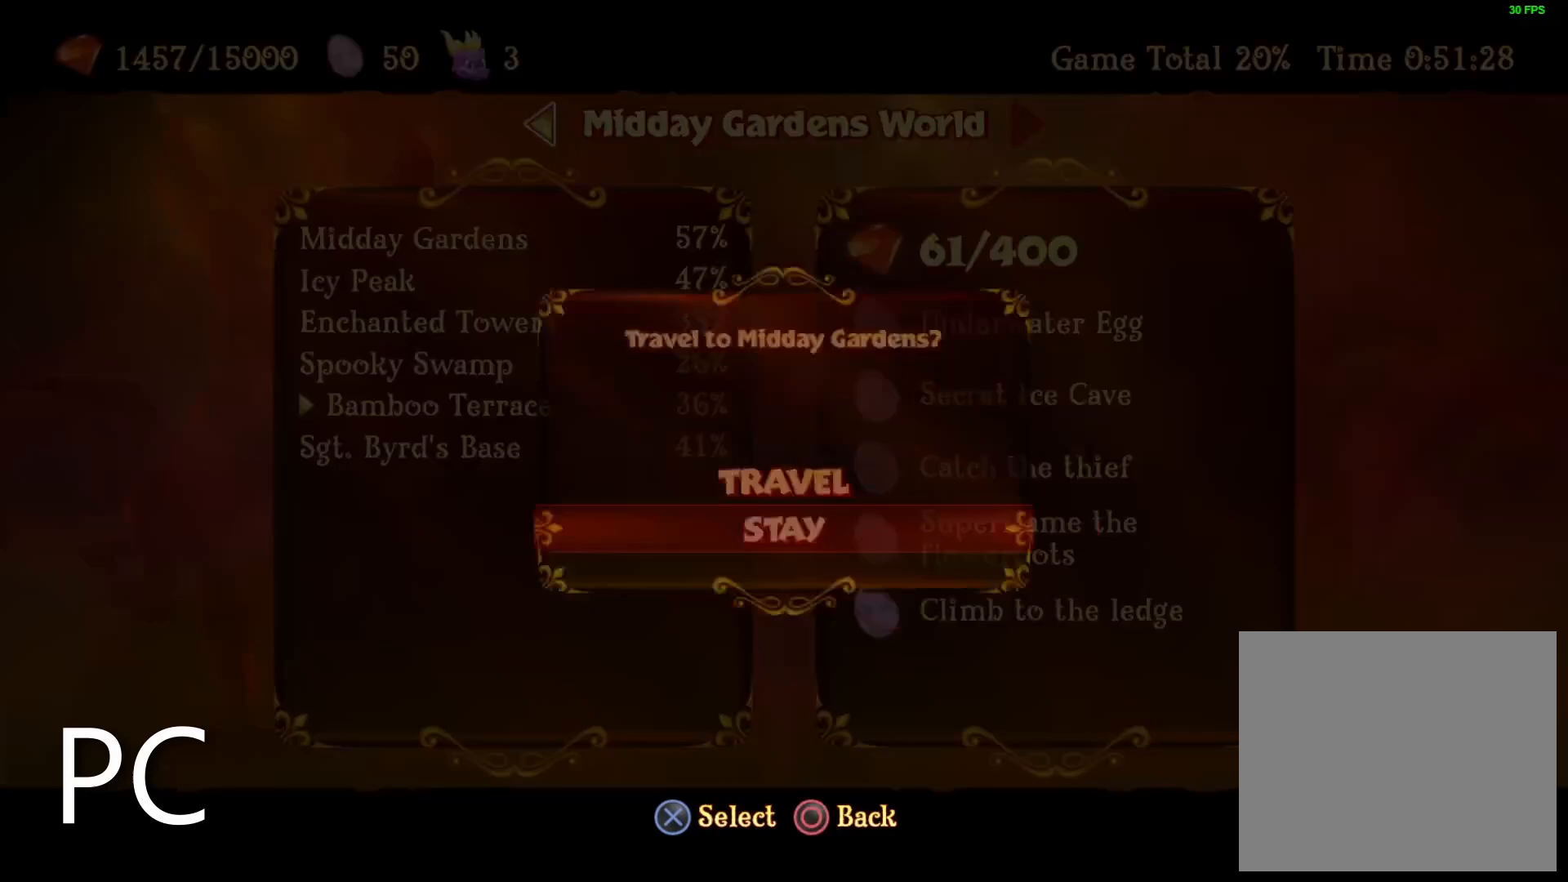
{"buttons": [], "left_stick": "center", "right_stick": "center", "events": [[17, "DPAD_UP", "down"], [33, "CROSS", "up"], [83, "CROSS", "down"], [100, "DPAD_UP", "up"], [183, "CROSS", "up"]]}